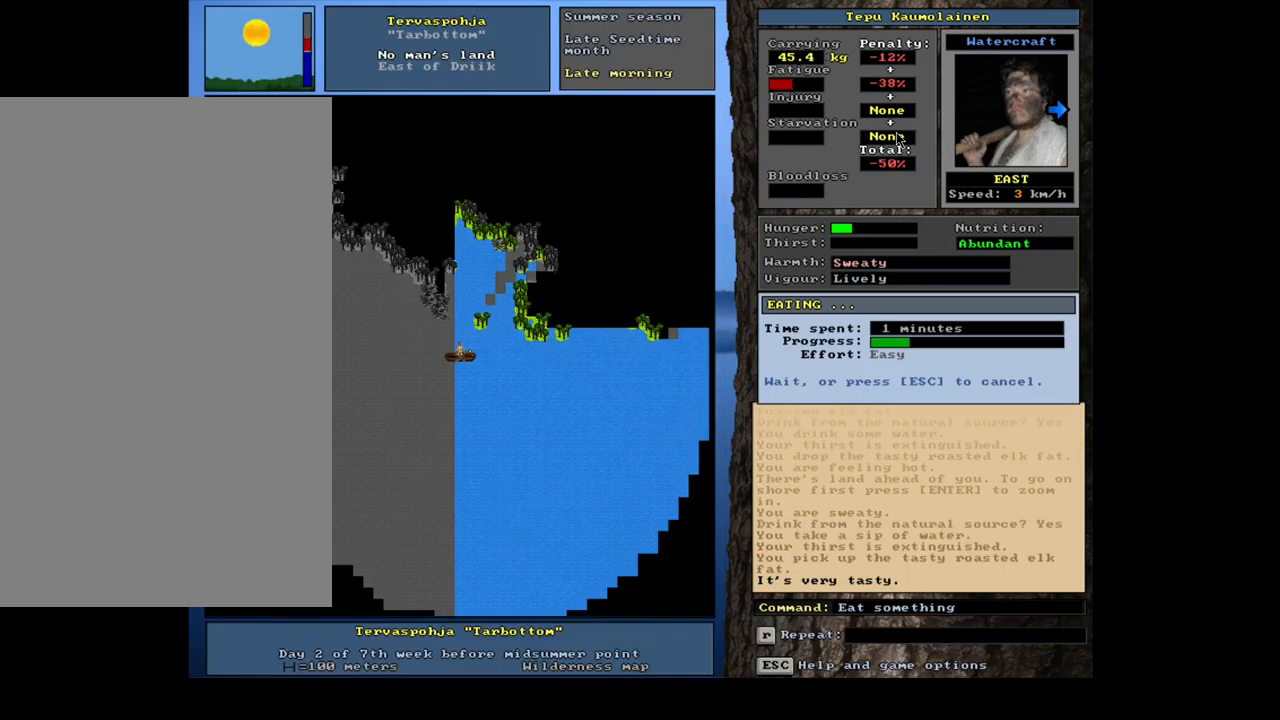
Gameplay with keyboard and mouse; each line is a JSON object with the keys and mouse buttons held at the frame after it. "events" lists presses ("down") and releases ("up") of ".", "/", "0", "1", "2", "3", "4", "5", "6", "7", "8", "9", "a", "alt_l", "alt_r", "b", "backslash", "backspace", "c", "caps_lock", "comma", "ctrl_l", "ctrl_r", "d", "down", "e", "equals", "escape", "f", "f1", "f10", "f11", "f12", "f2", "f3", "f4", "f5", "f6", "f7", "f8", "f9", "g", "h", "i", "j", "k", "l", "lbracket", "left", "m", "minus", "n", "num0", "num1", "num2", "num3", "num4", "num5", "num6", "num7", "num8", "num9", "o", "p", "q", "quote", "r", "rbracket", "return", "right", "s", "semicolon", "shift_l", "shift_r", "space", "super", "t", "tab", "tilde", "u", "up", "v", "w", "x", "y", "z", "mouse_left", "mouse_wheel", "mouse_right", "mouse_mb4" and "mouse_mb5" between this image and that frame as [ms after this image, input, new state], when the widget could be followed in between. "mouse_left", "mouse_wheel", "mouse_right", "mouse_mb4", "mouse_mb5" = the "left", "wheel", "right", "mb4", "mb5" buttons of the "mouse" list. No other keys are recorded. "wheel" means that the mouse wheel is clicked or scrolled. Mouse movement is not recorded. Not read: other_keys.
{"keys": [], "mouse": [], "events": []}
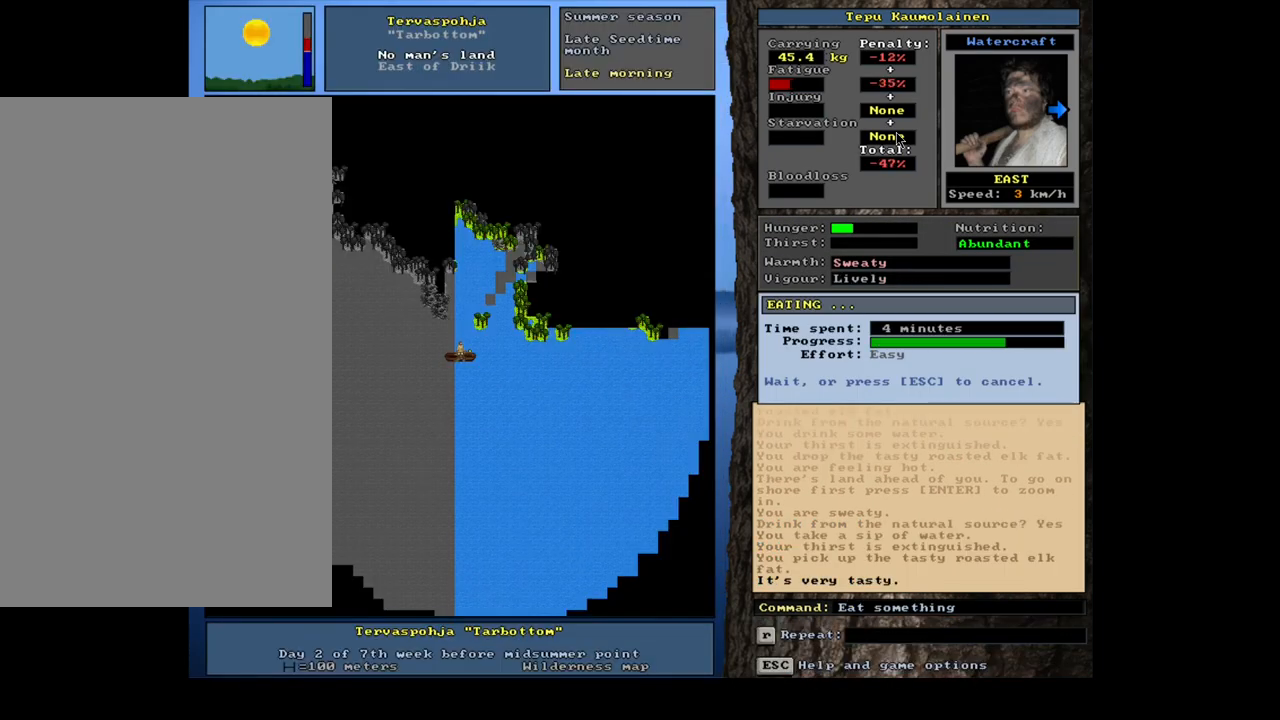
{"keys": [], "mouse": [], "events": []}
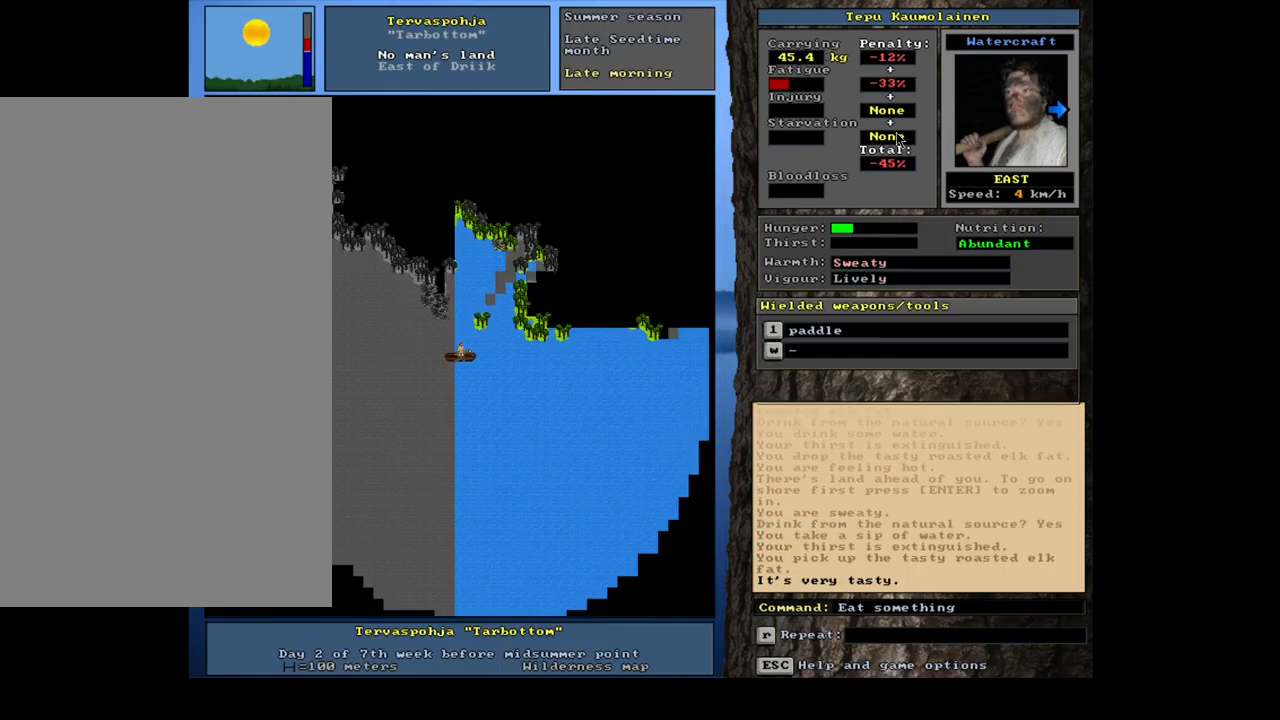
{"keys": ["d"], "mouse": [], "events": [[450, "d", "down"]]}
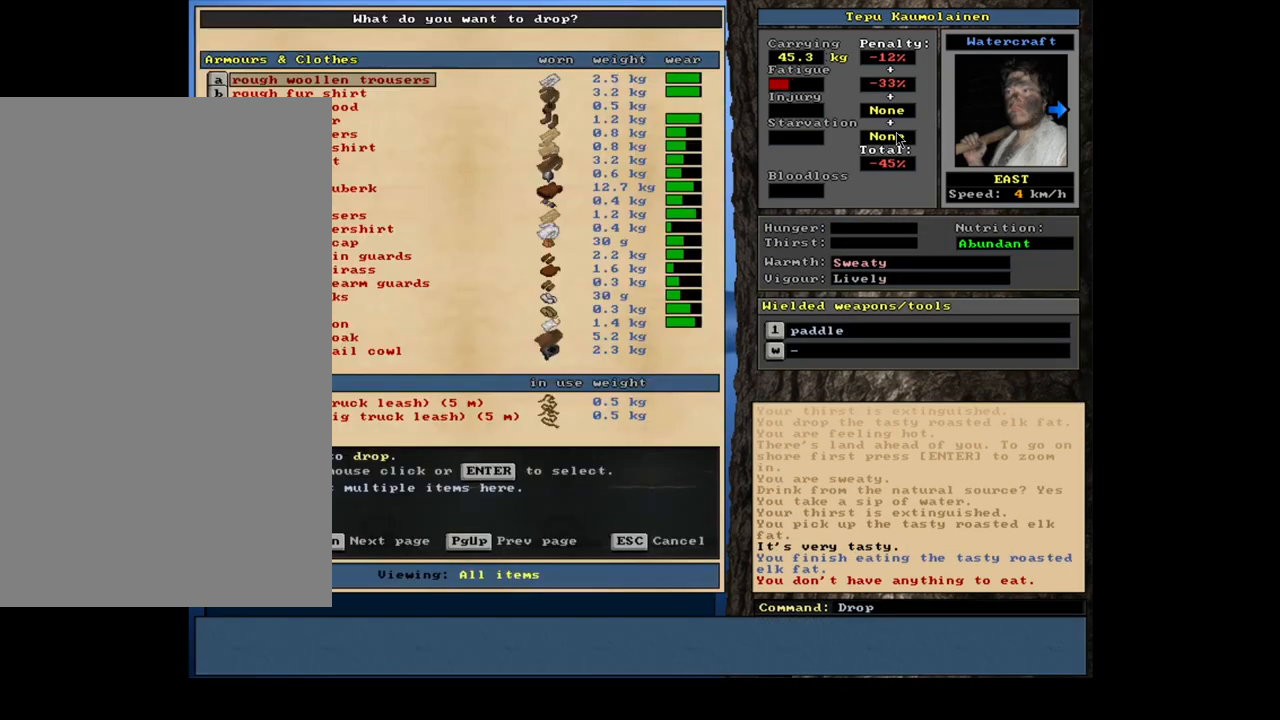
{"keys": ["shift_l"], "mouse": [], "events": [[50, "d", "up"], [100, "tab", "down"], [183, "f", "down"], [217, "tab", "up"], [267, "f", "up"], [450, "shift_l", "down"]]}
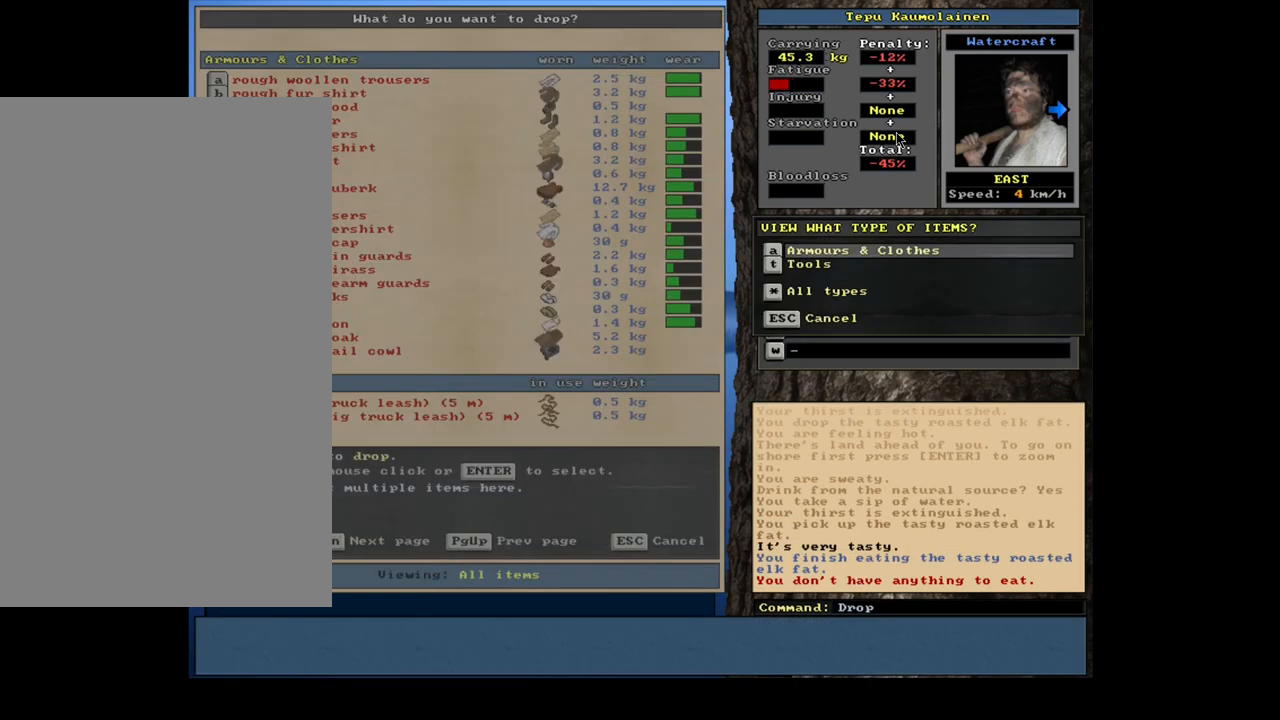
{"keys": [], "mouse": [], "events": [[150, "shift_l", "up"]]}
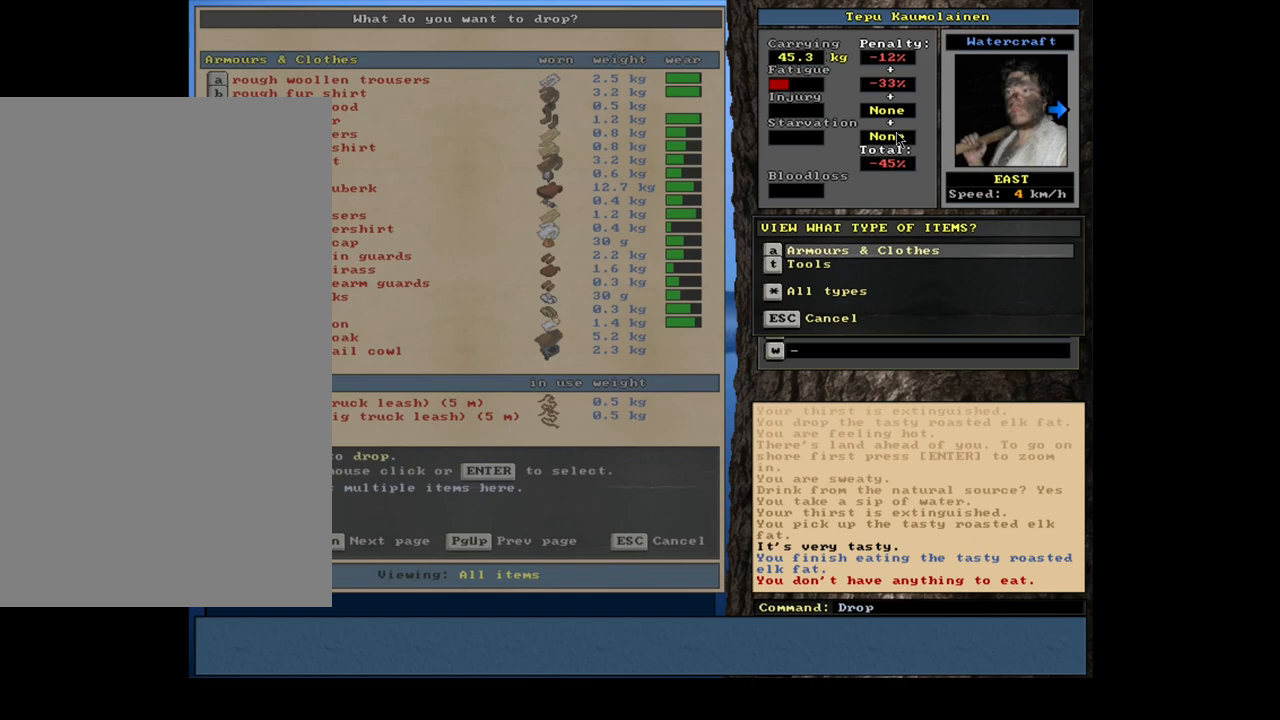
{"keys": [], "mouse": [], "events": [[217, "f", "down"], [300, "f", "up"]]}
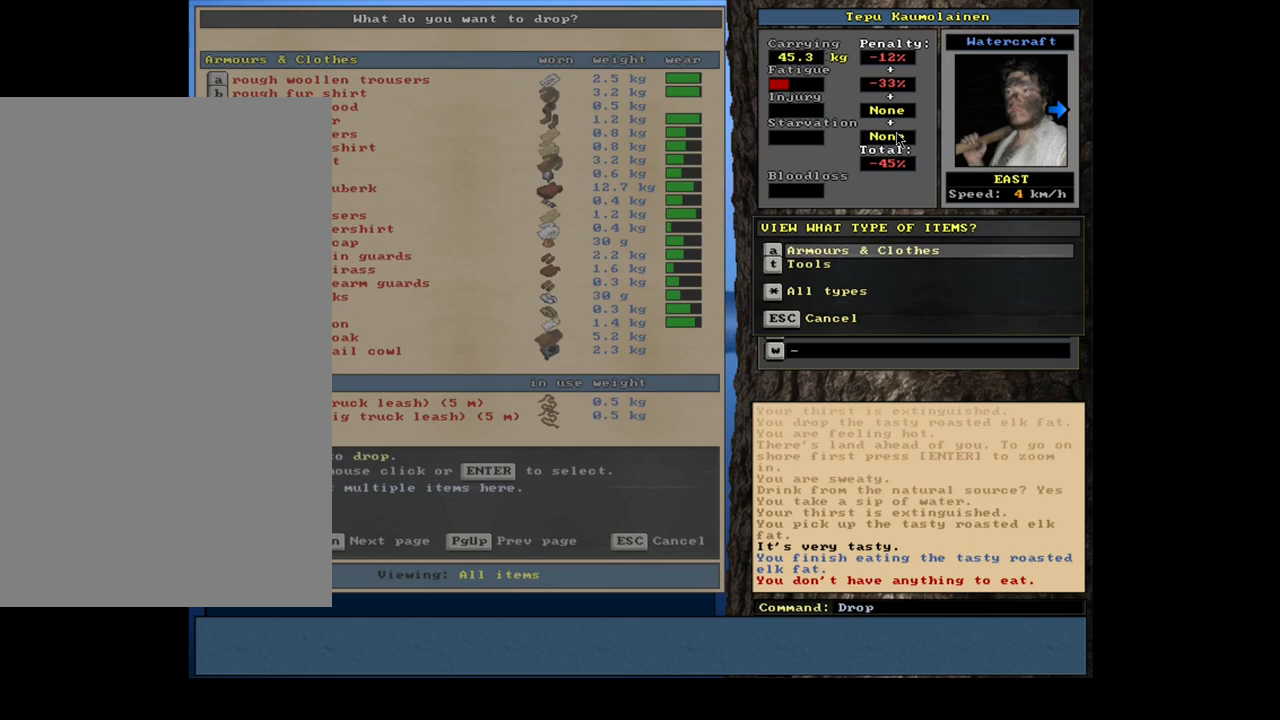
{"keys": [], "mouse": [], "events": [[17, "escape", "down"], [83, "escape", "up"], [367, "escape", "down"], [450, "escape", "up"]]}
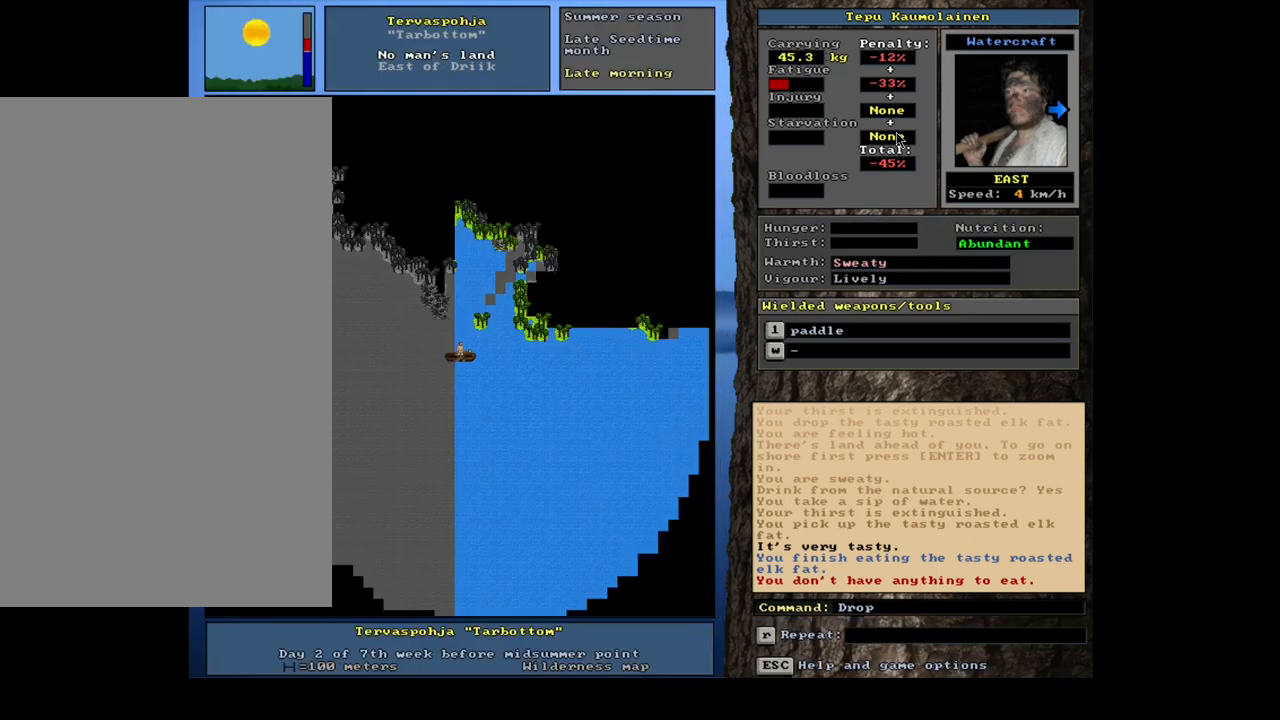
{"keys": ["ctrl_l", "num6"], "mouse": [], "events": [[350, "ctrl_l", "down"], [400, "num6", "down"]]}
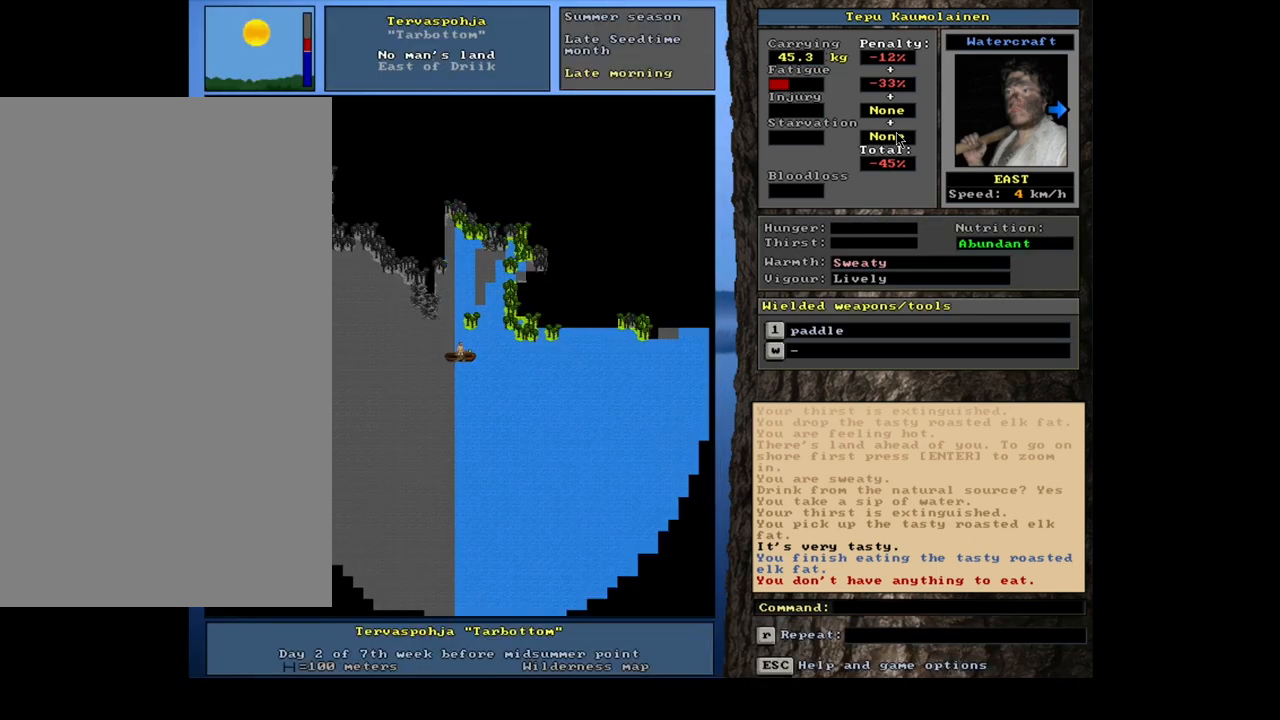
{"keys": ["ctrl_l", "num6"], "mouse": [], "events": [[400, "num6", "up"], [417, "num6", "down"], [433, "num6", "up"], [467, "num6", "down"], [483, "num6", "up"], [500, "num6", "down"]]}
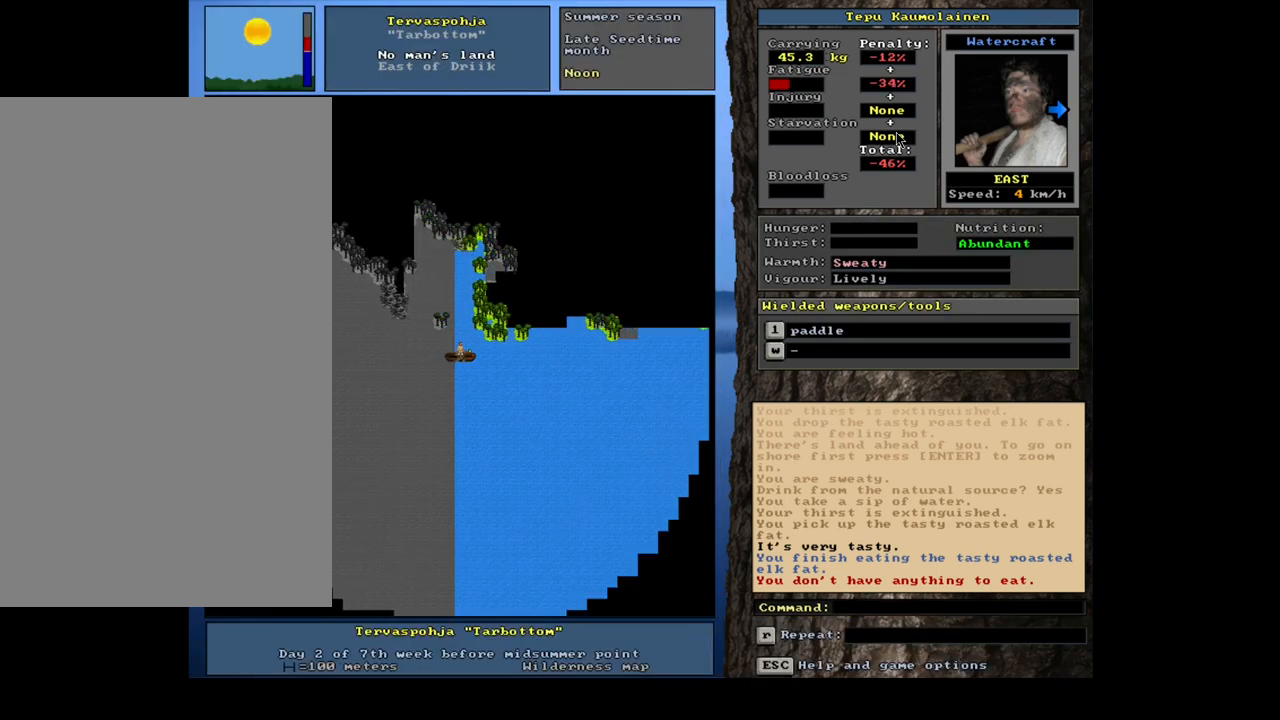
{"keys": ["ctrl_l"], "mouse": [], "events": [[17, "num6", "up"], [33, "num6", "down"], [50, "num6", "up"], [83, "num6", "down"], [100, "num6", "up"], [117, "num6", "down"], [133, "num6", "up"], [150, "num6", "down"], [167, "num6", "up"], [183, "num6", "down"], [200, "num6", "up"], [217, "num6", "down"], [233, "num6", "up"], [267, "num6", "down"], [283, "num6", "up"], [400, "num6", "down"], [467, "num6", "up"]]}
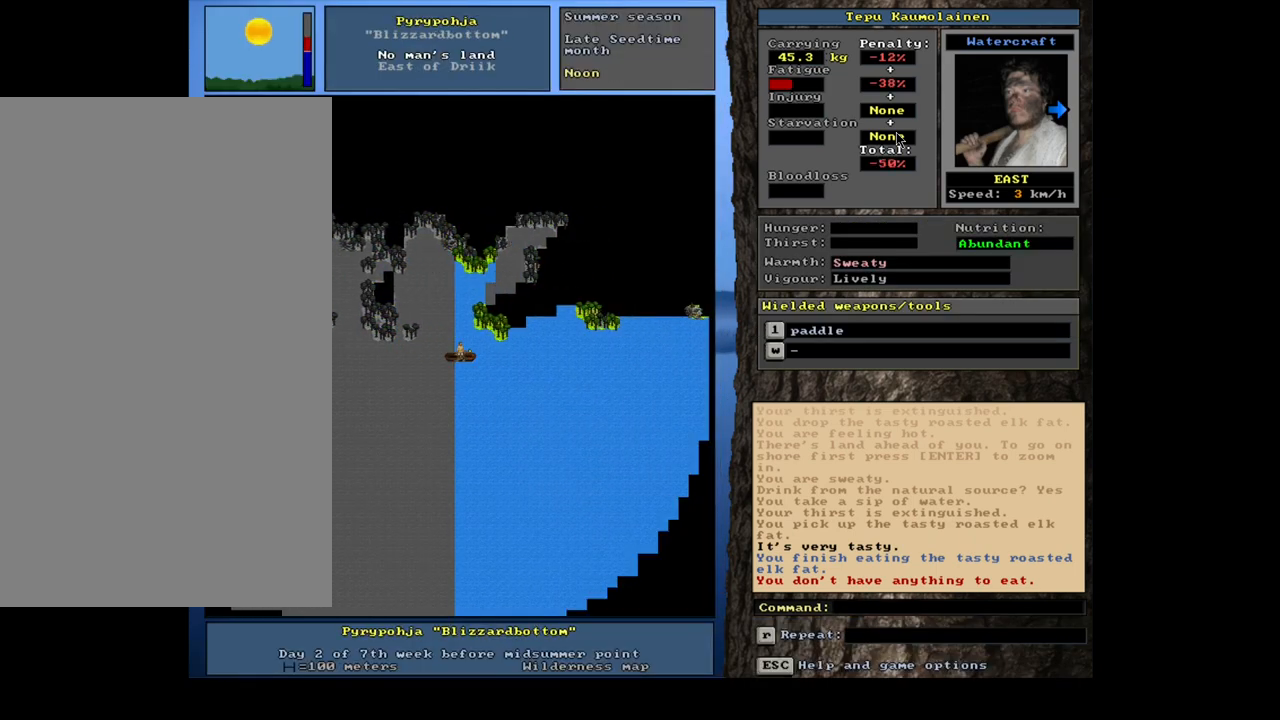
{"keys": ["ctrl_l", "num6"], "mouse": [], "events": [[83, "num6", "down"], [150, "num6", "up"], [217, "num6", "down"]]}
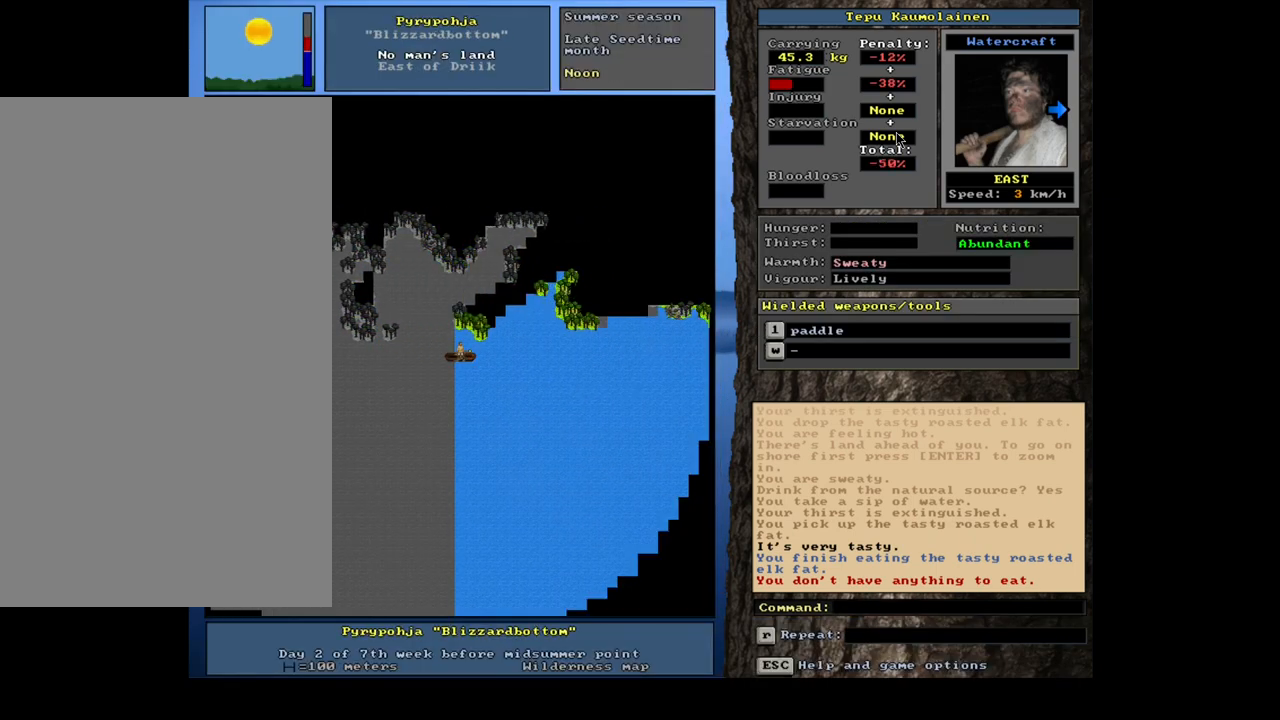
{"keys": ["ctrl_l", "num6"], "mouse": [], "events": [[217, "num6", "up"], [233, "num6", "down"], [250, "num6", "up"], [283, "num6", "down"], [300, "num6", "up"], [317, "num6", "down"], [333, "num6", "up"], [350, "num6", "down"], [367, "num6", "up"], [383, "num6", "down"], [400, "num6", "up"], [417, "num6", "down"], [433, "num6", "up"], [467, "num6", "down"], [483, "num6", "up"], [500, "num6", "down"]]}
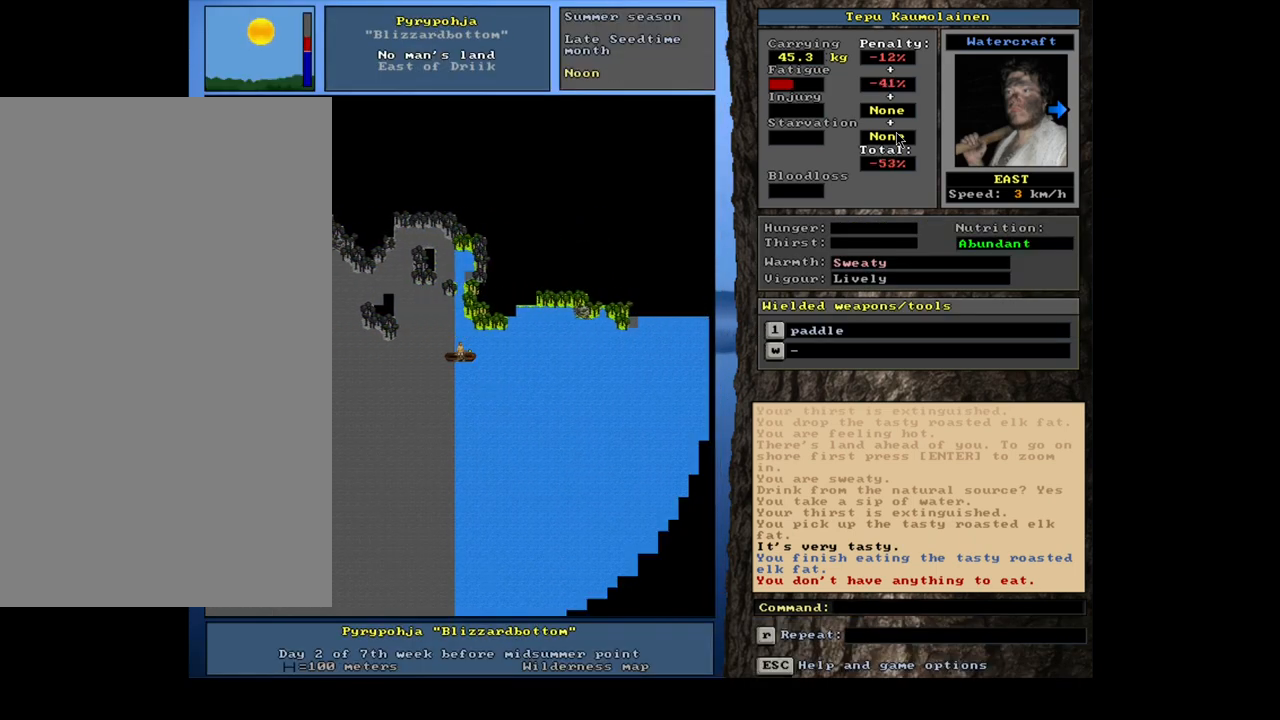
{"keys": ["ctrl_l"], "mouse": [], "events": [[17, "num6", "up"], [33, "num6", "down"], [50, "num6", "up"]]}
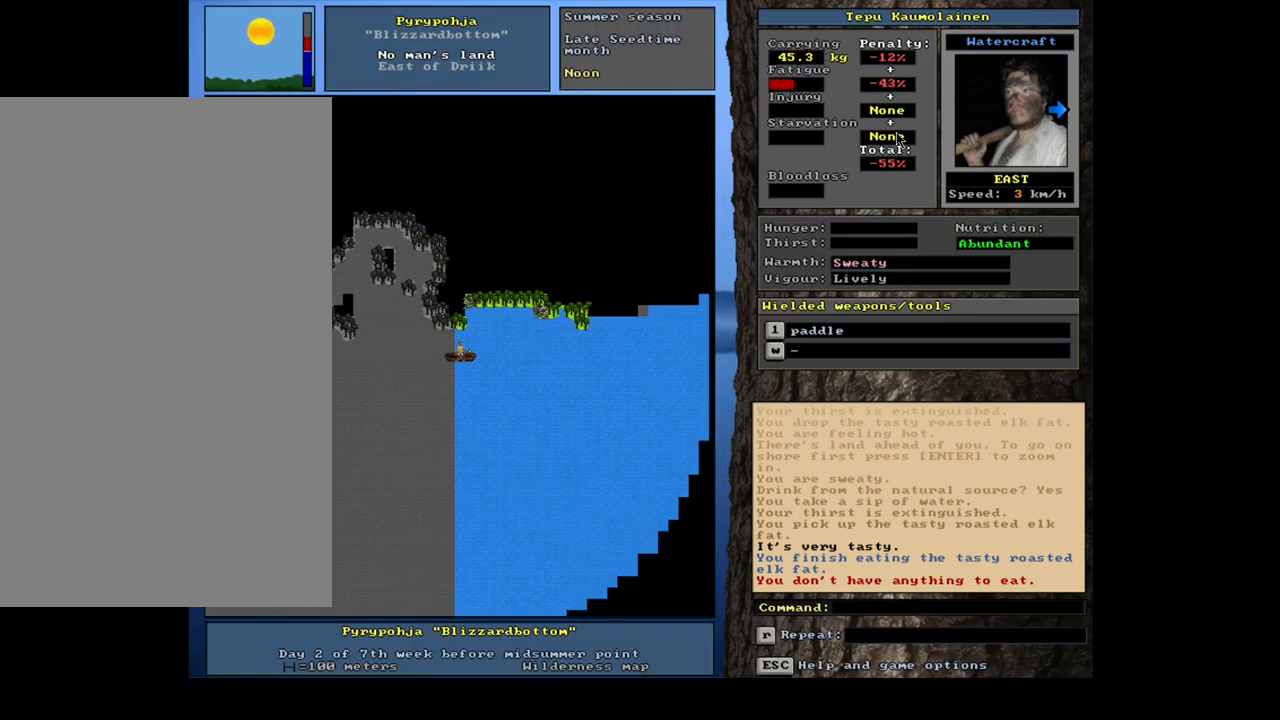
{"keys": ["ctrl_l"], "mouse": [], "events": [[217, "num6", "down"], [233, "num6", "up"], [250, "num6", "down"], [283, "num6", "up"], [300, "num6", "down"], [317, "num6", "up"], [333, "num6", "down"], [350, "num6", "up"], [367, "num6", "down"], [383, "num6", "up"], [400, "num6", "down"], [417, "num6", "up"], [433, "num6", "down"], [450, "num6", "up"], [483, "num6", "down"], [500, "num6", "up"]]}
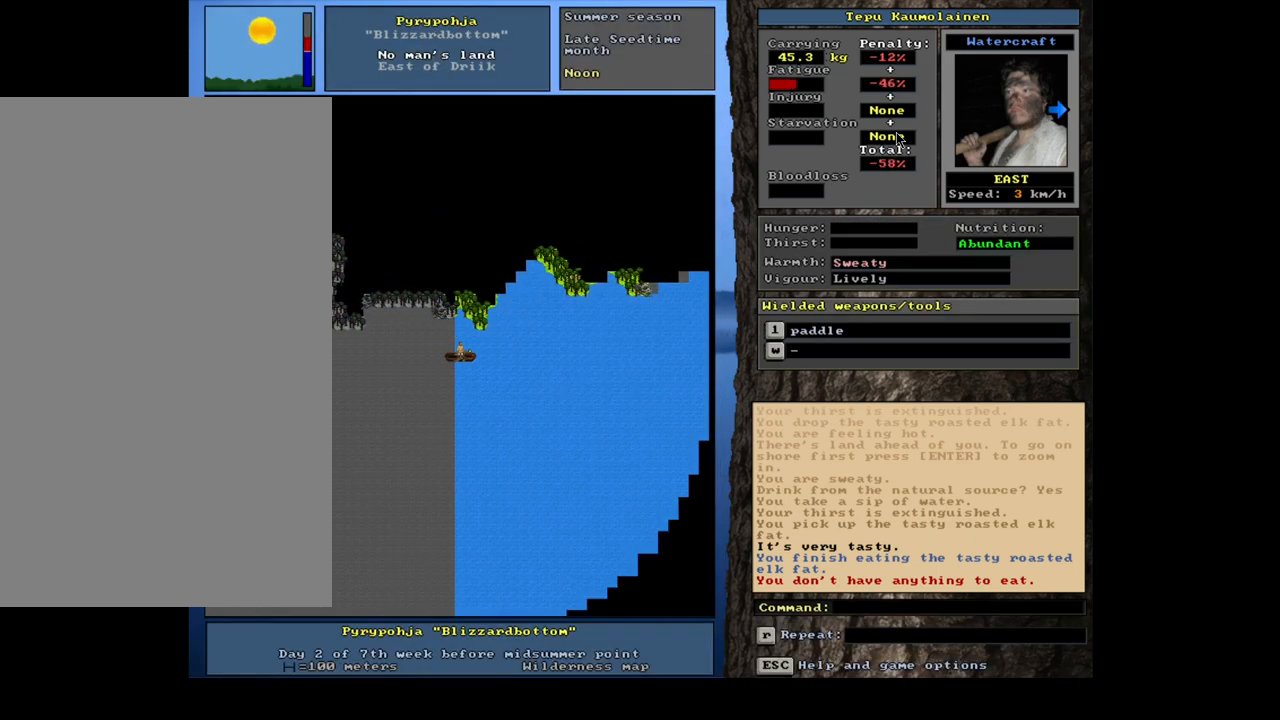
{"keys": [], "mouse": [], "events": [[250, "ctrl_l", "up"]]}
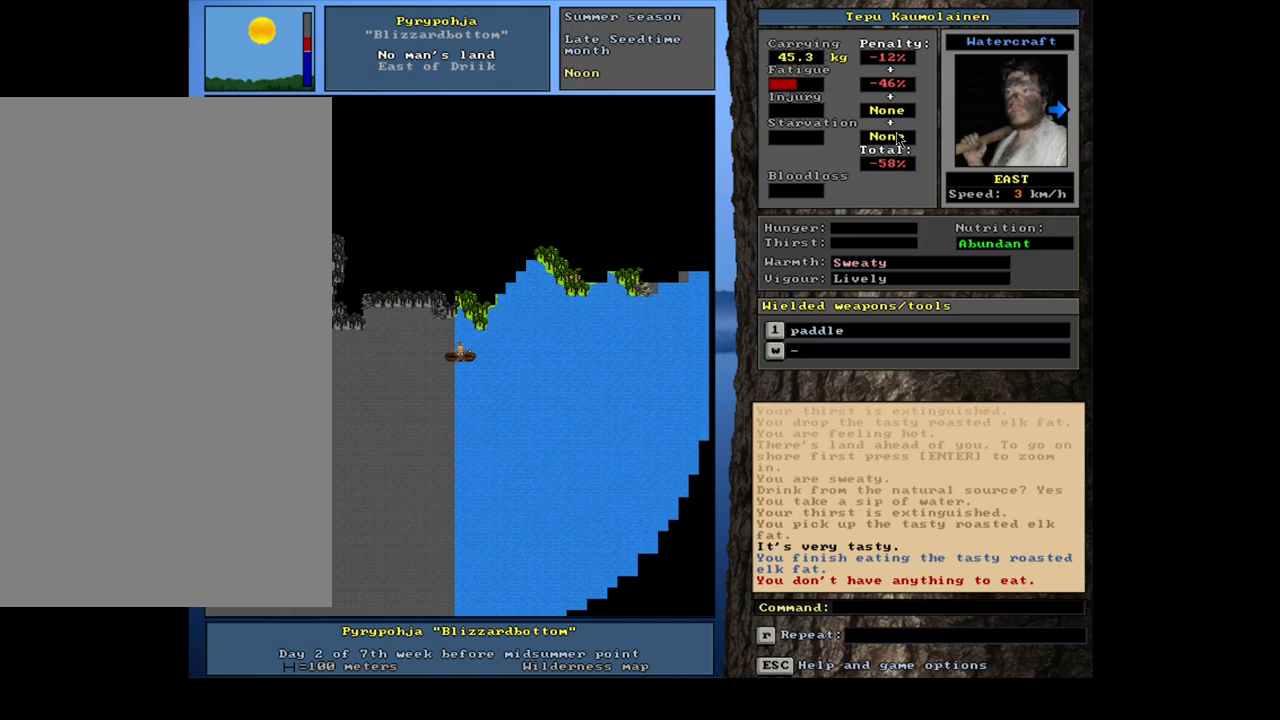
{"keys": [], "mouse": [], "events": [[33, "q", "down"], [133, "q", "up"], [233, "y", "down"], [300, "y", "up"]]}
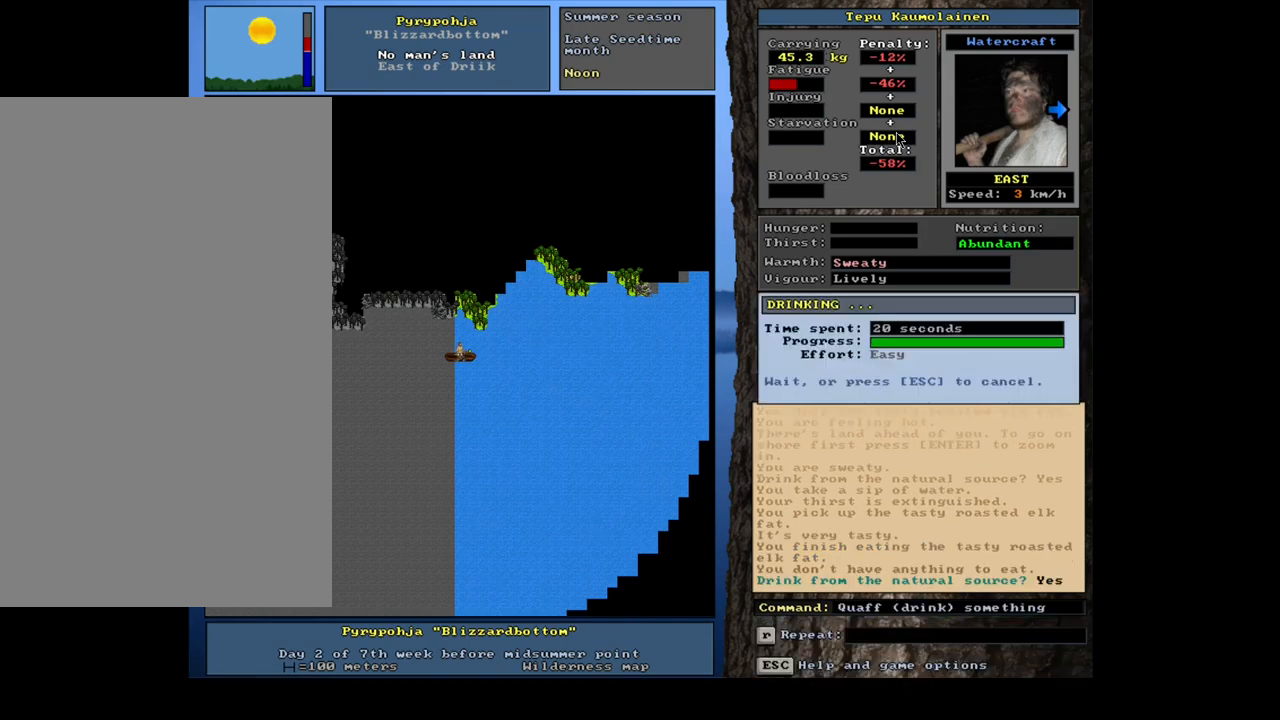
{"keys": [], "mouse": [], "events": []}
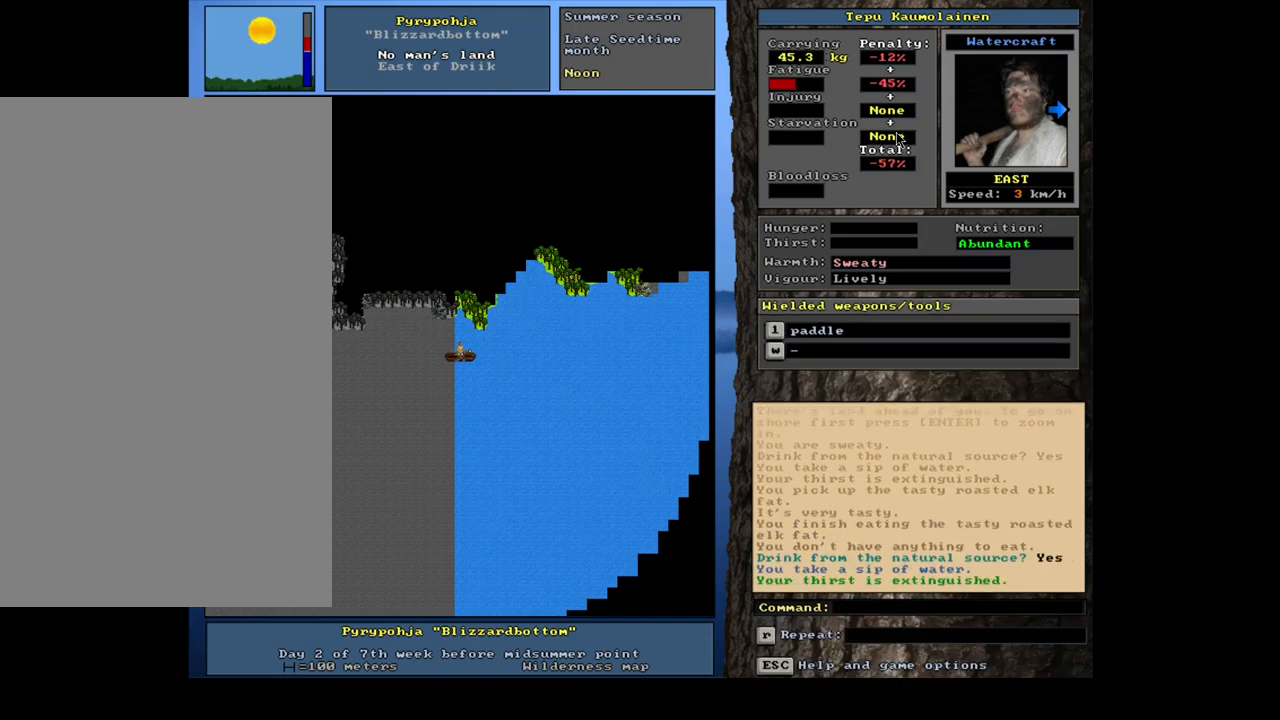
{"keys": [], "mouse": [], "events": []}
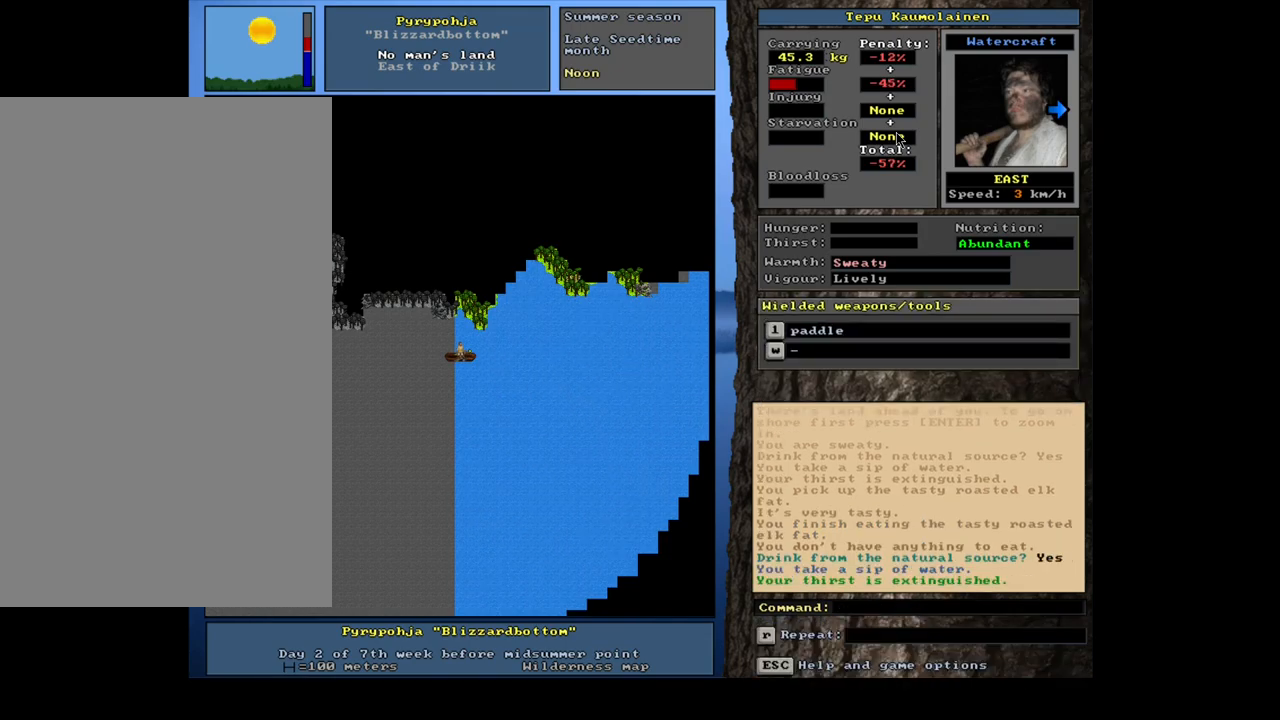
{"keys": ["ctrl_l"], "mouse": [], "events": [[283, "ctrl_l", "down"], [383, "num9", "down"], [483, "num9", "up"]]}
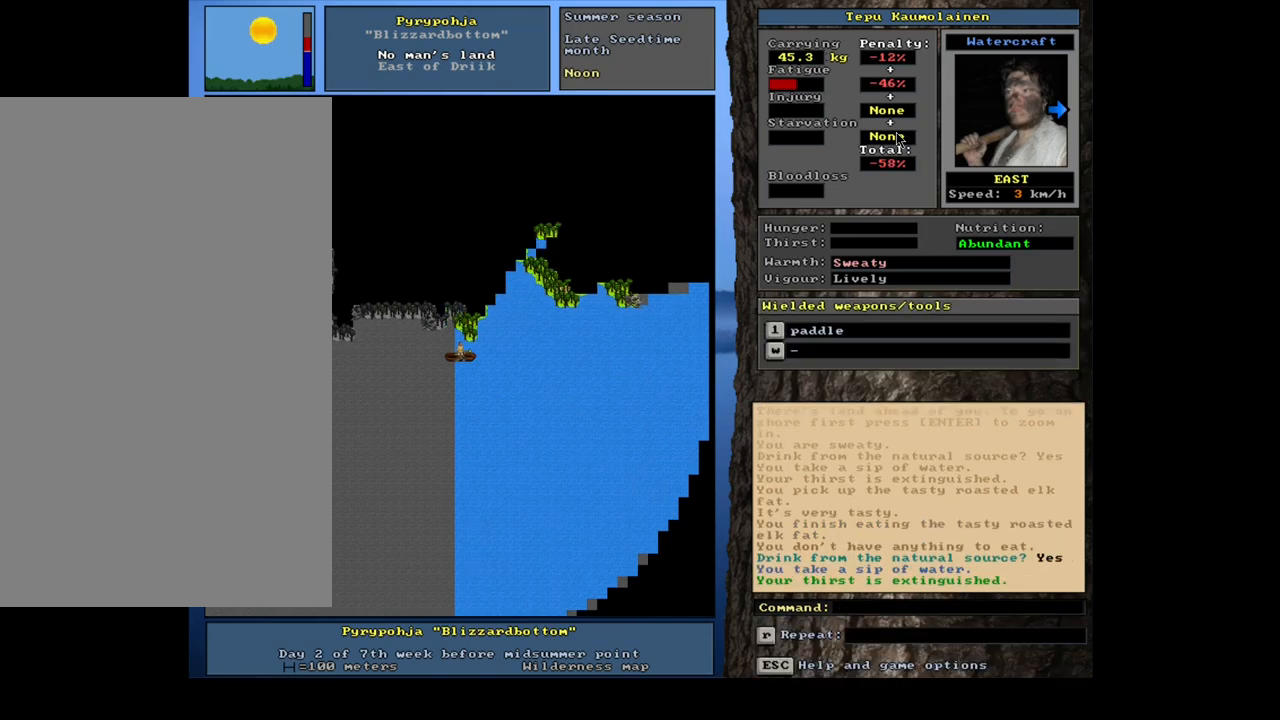
{"keys": ["ctrl_l", "num6"], "mouse": [], "events": [[50, "num9", "down"], [150, "num9", "up"], [300, "num6", "down"], [383, "num6", "up"], [483, "num6", "down"]]}
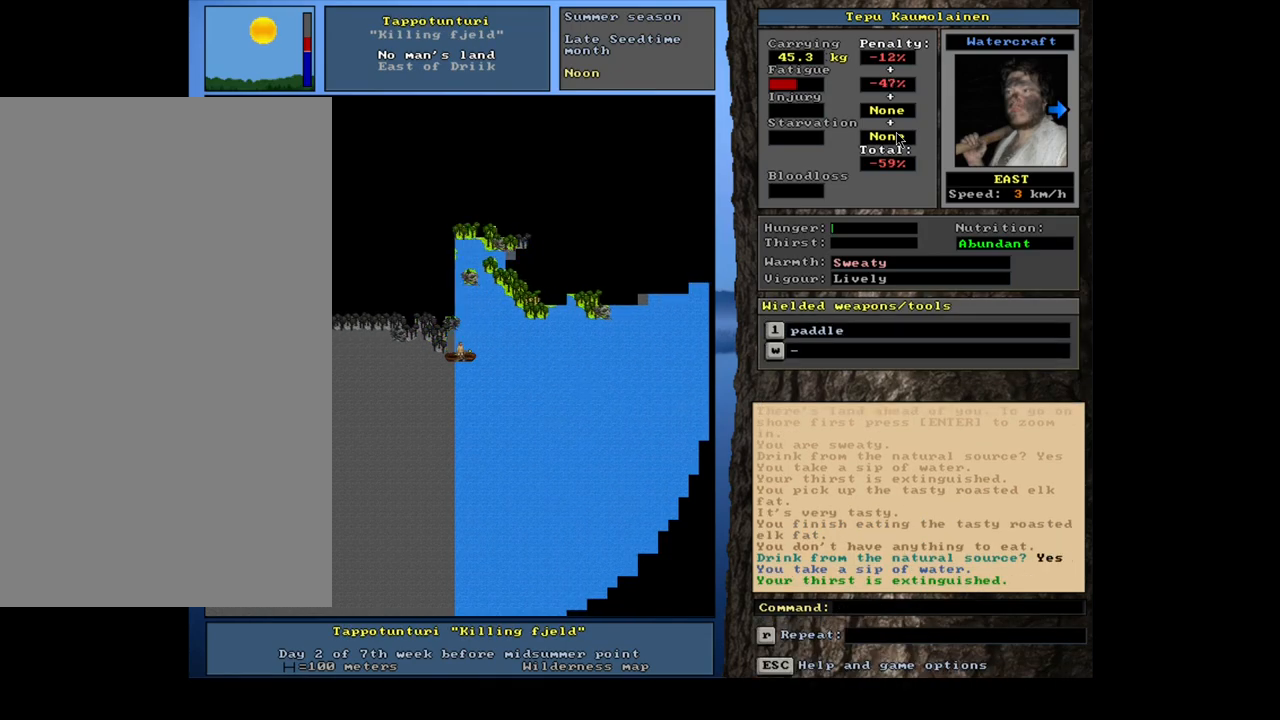
{"keys": ["ctrl_l", "num9"], "mouse": [], "events": [[50, "num6", "up"], [267, "num9", "down"], [383, "num9", "up"], [450, "num9", "down"]]}
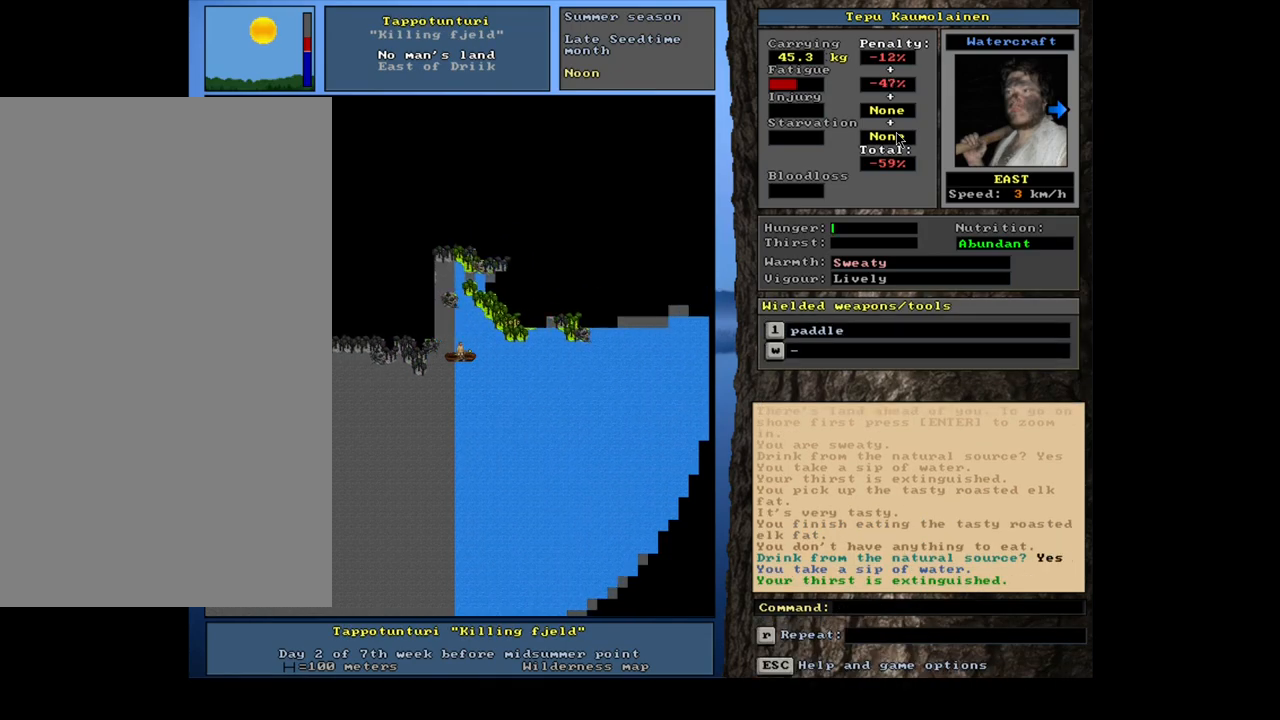
{"keys": ["ctrl_l"], "mouse": [], "events": [[33, "num9", "up"], [200, "num9", "down"], [267, "num9", "up"], [400, "num6", "down"], [500, "num6", "up"]]}
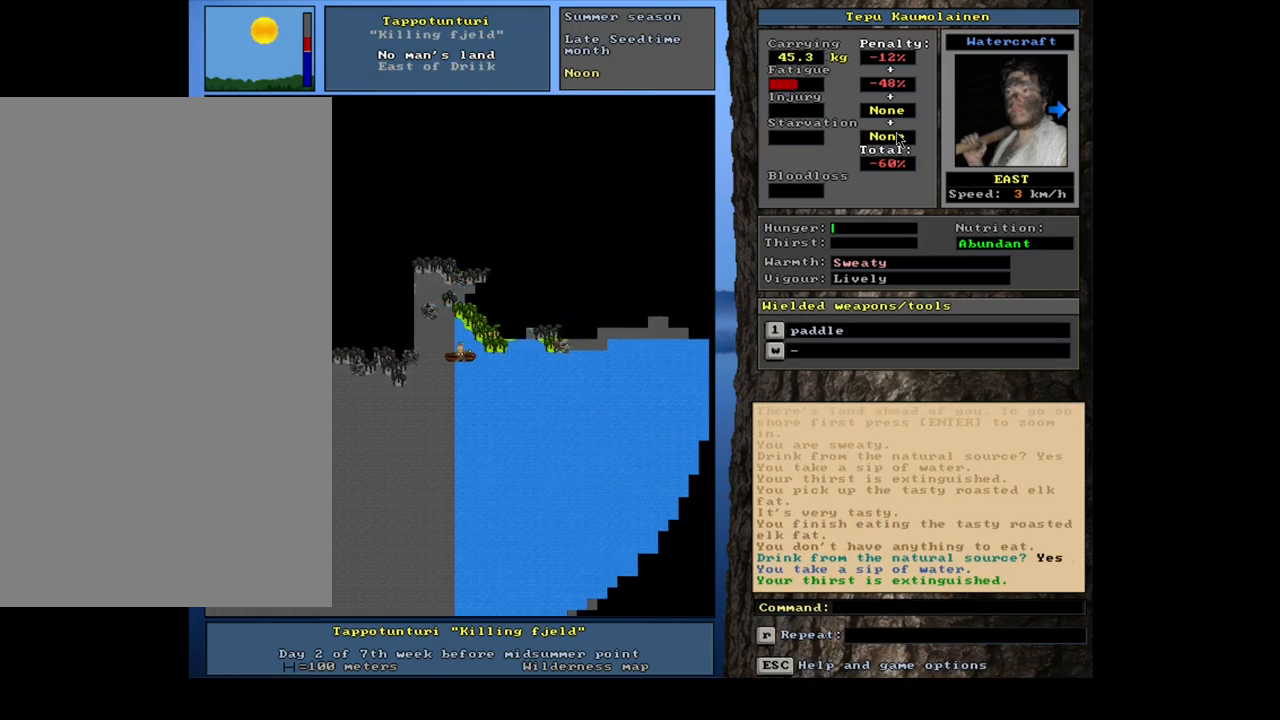
{"keys": ["ctrl_l"], "mouse": [], "events": [[67, "num6", "down"], [133, "num6", "up"], [233, "num6", "down"], [300, "num6", "up"], [400, "num6", "down"], [450, "num6", "up"]]}
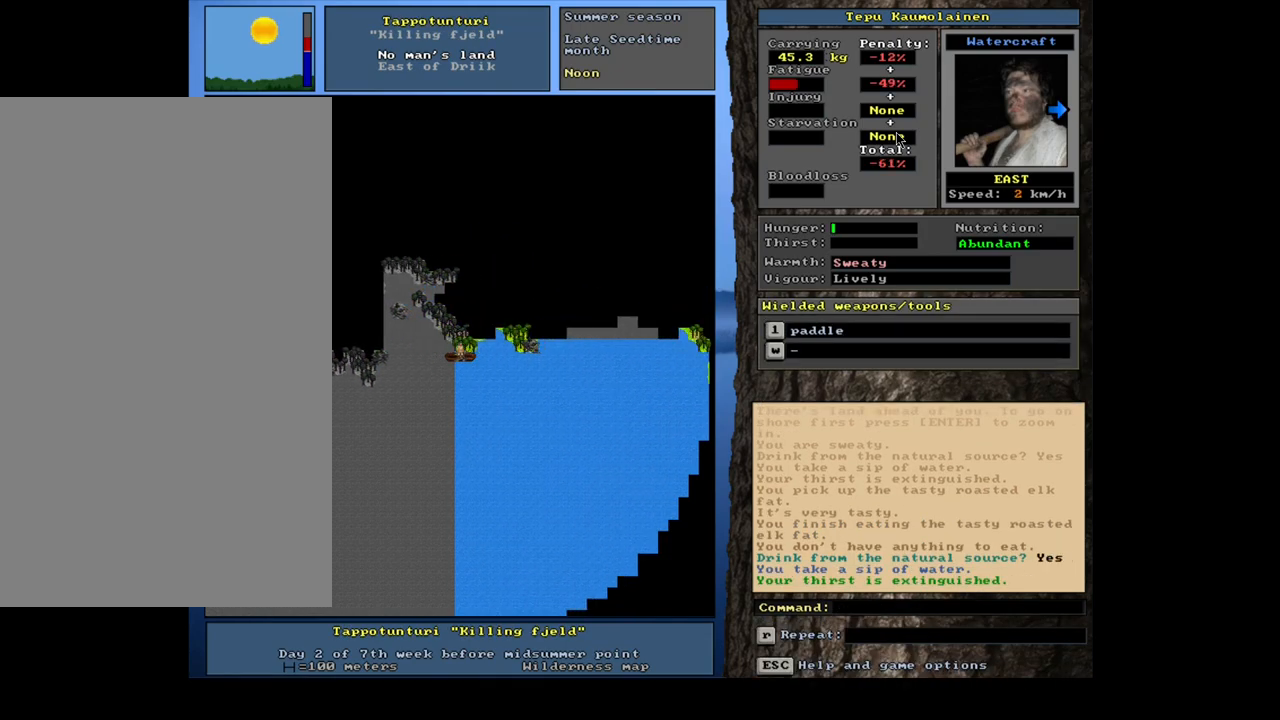
{"keys": ["ctrl_l", "num6"], "mouse": [], "events": [[50, "num6", "down"], [100, "num6", "up"], [217, "num6", "down"], [250, "num6", "up"], [350, "num6", "down"], [433, "num6", "up"], [500, "num6", "down"]]}
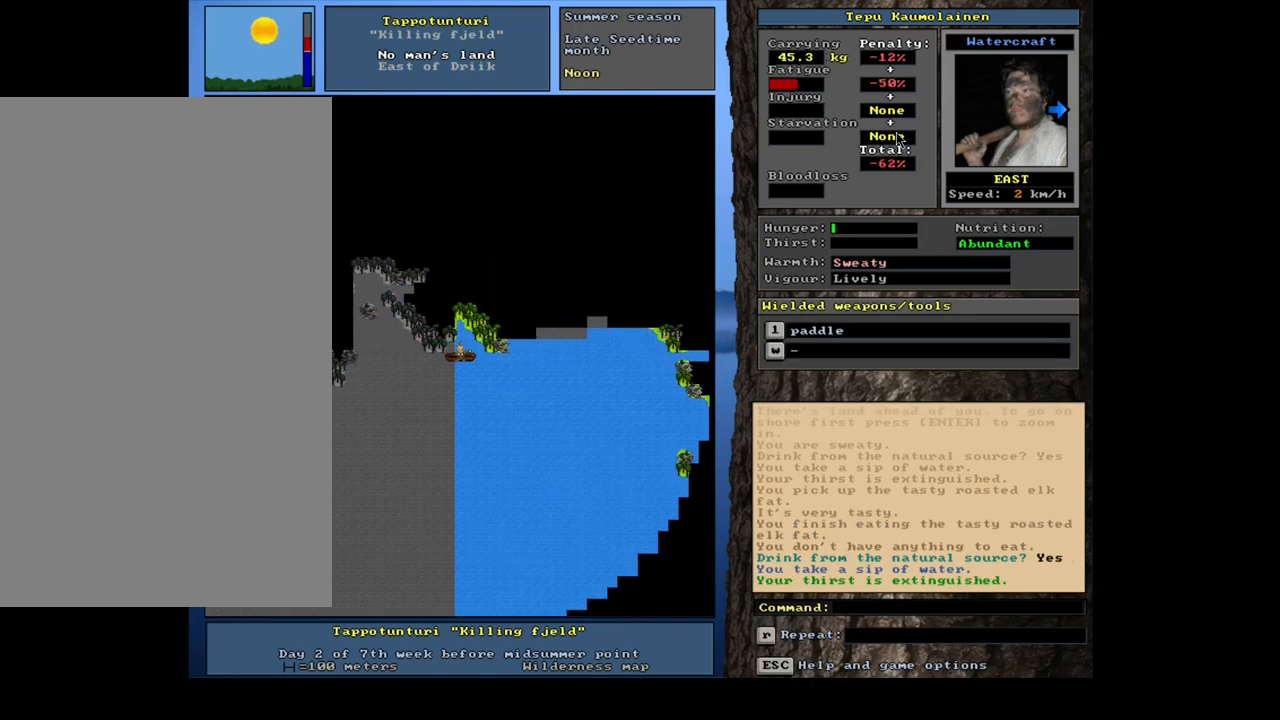
{"keys": ["ctrl_l"], "mouse": [], "events": [[67, "num6", "up"], [150, "num6", "down"], [217, "num6", "up"], [300, "num6", "down"], [367, "num6", "up"], [433, "num6", "down"], [500, "num6", "up"]]}
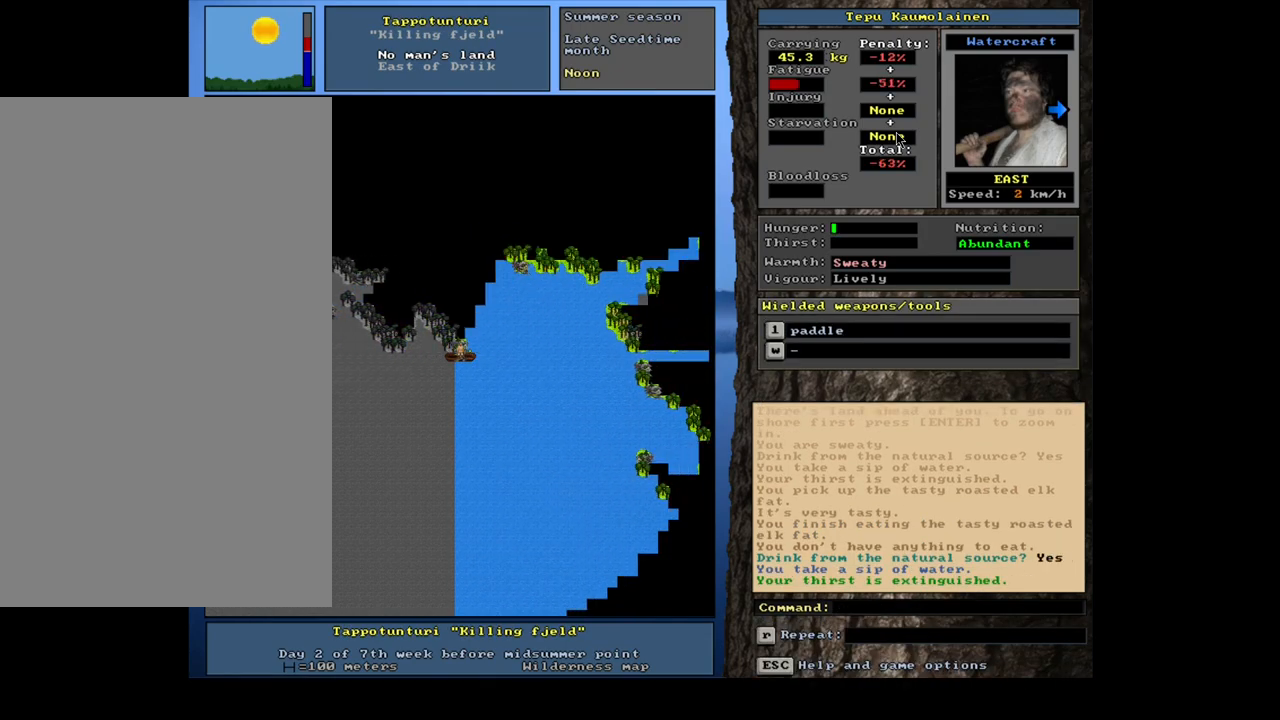
{"keys": ["ctrl_l"], "mouse": [], "events": [[83, "num6", "down"], [150, "num6", "up"], [250, "num6", "down"], [317, "num6", "up"], [383, "num6", "down"], [450, "num6", "up"]]}
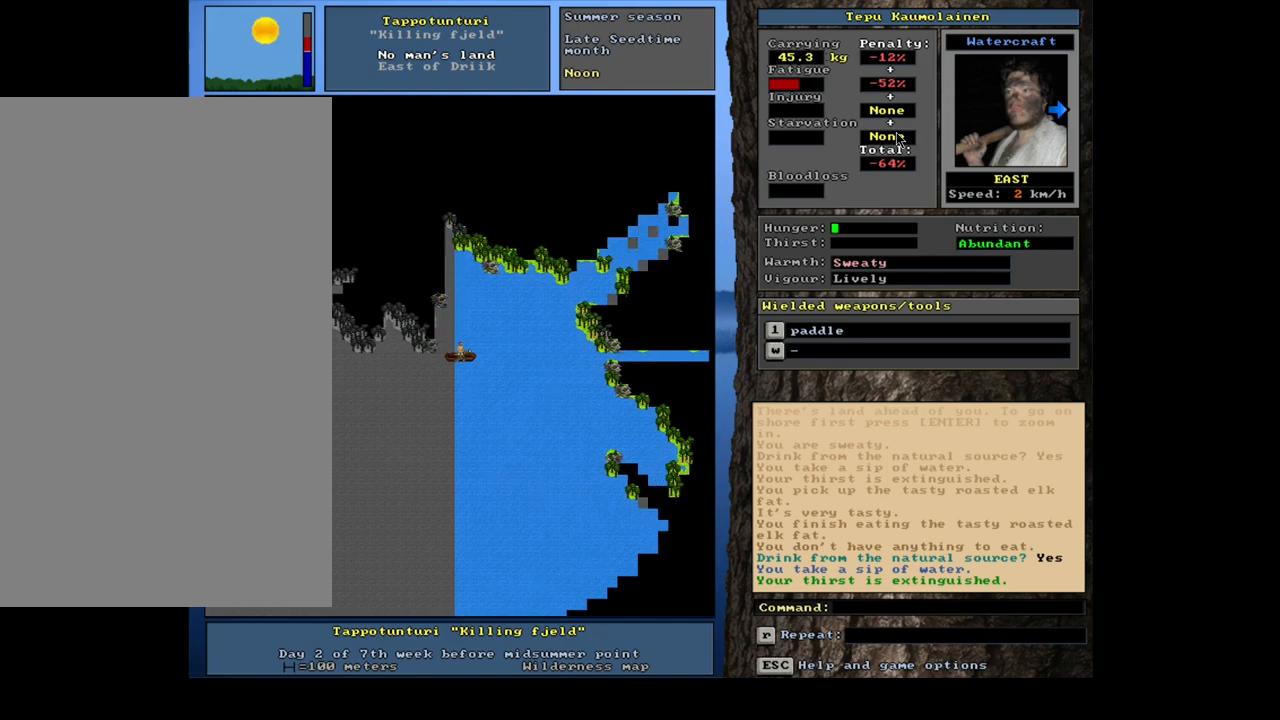
{"keys": ["ctrl_l"], "mouse": [], "events": [[50, "num6", "down"], [100, "num6", "up"], [217, "num9", "down"], [300, "num9", "up"], [367, "num9", "down"], [450, "num9", "up"]]}
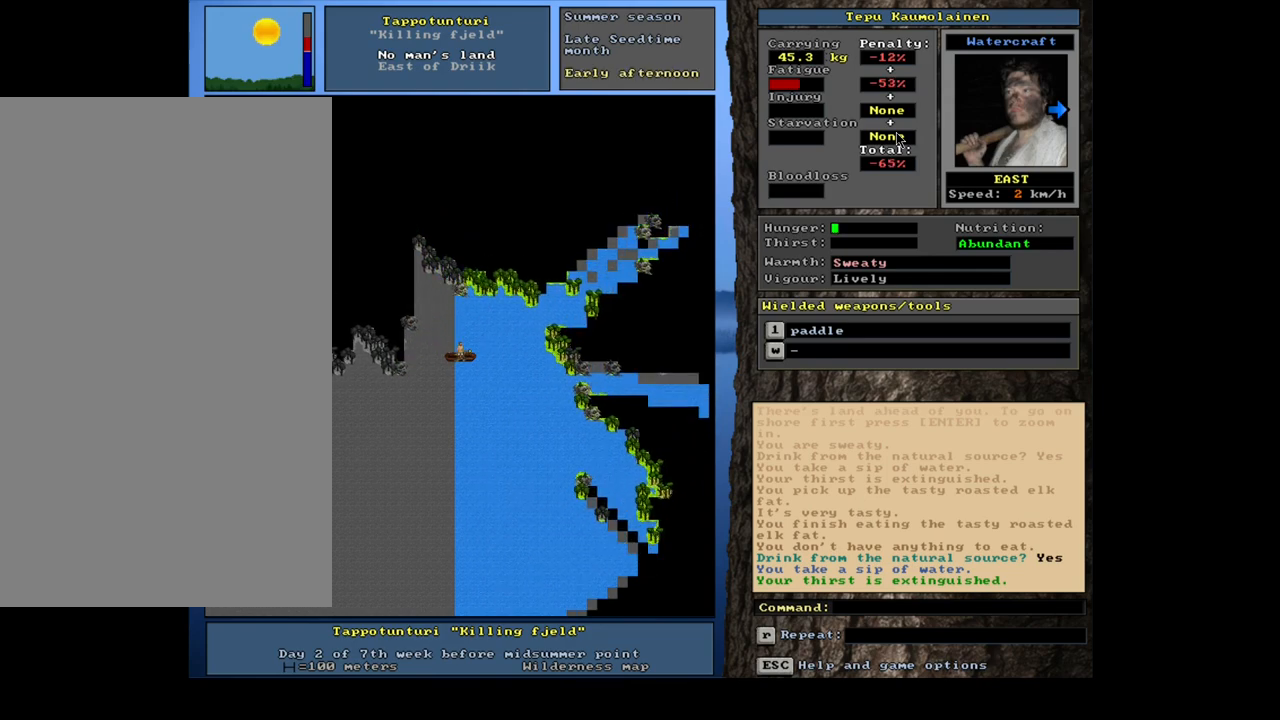
{"keys": ["ctrl_l"], "mouse": [], "events": [[17, "num9", "down"], [83, "num9", "up"], [183, "num9", "down"], [250, "num9", "up"], [400, "num6", "down"], [500, "num6", "up"]]}
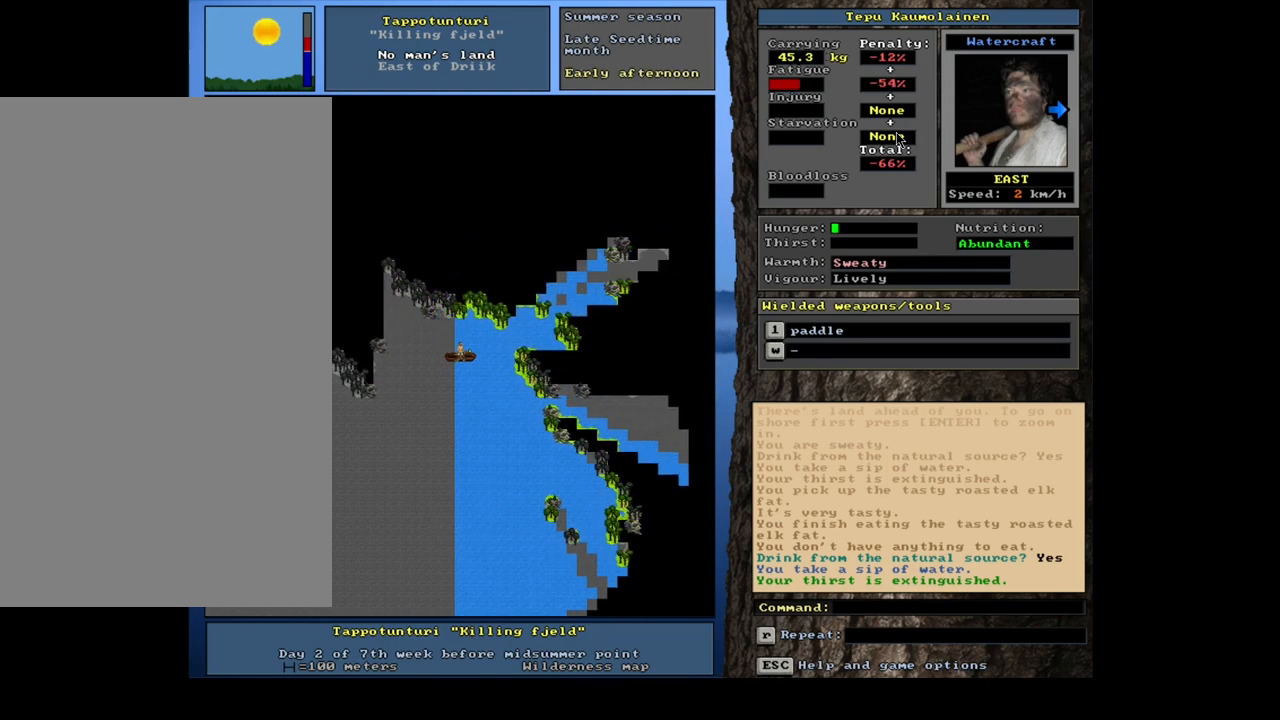
{"keys": ["ctrl_l", "num9"], "mouse": [], "events": [[83, "num6", "down"], [167, "num6", "up"], [250, "num6", "down"], [317, "num6", "up"], [450, "num9", "down"]]}
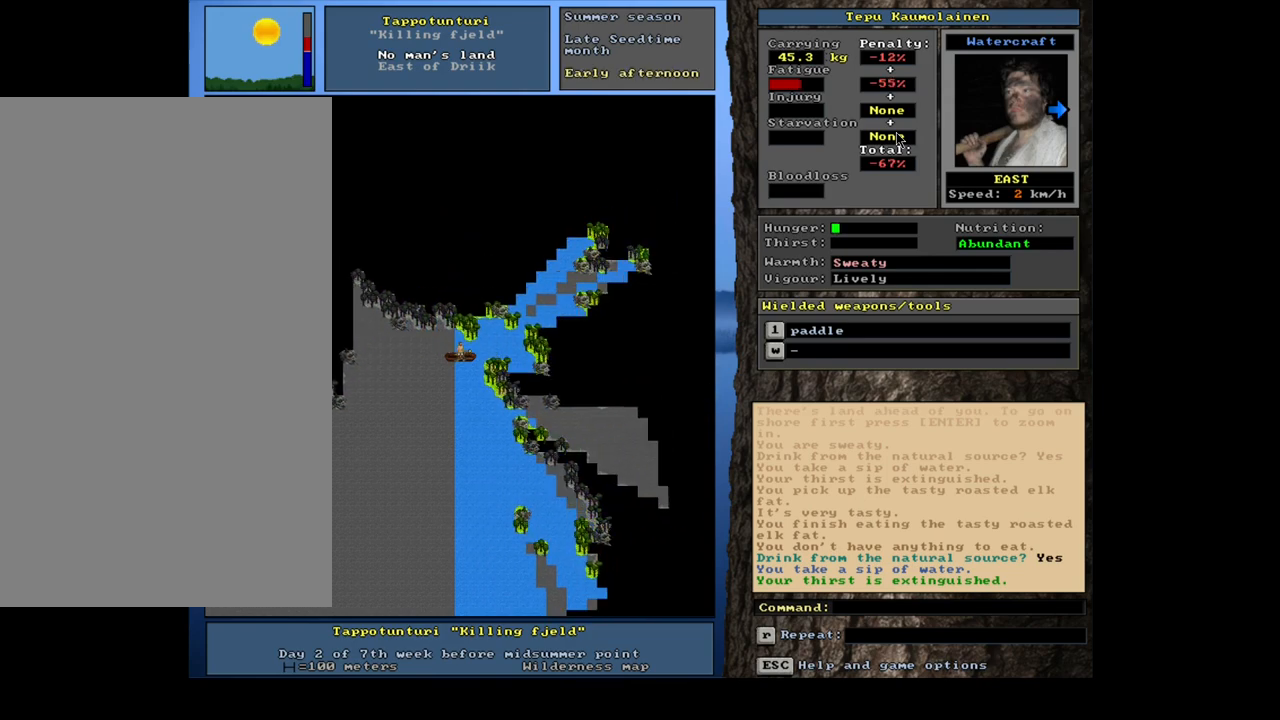
{"keys": ["ctrl_l"], "mouse": [], "events": [[17, "num9", "up"], [333, "num9", "down"], [400, "num9", "up"]]}
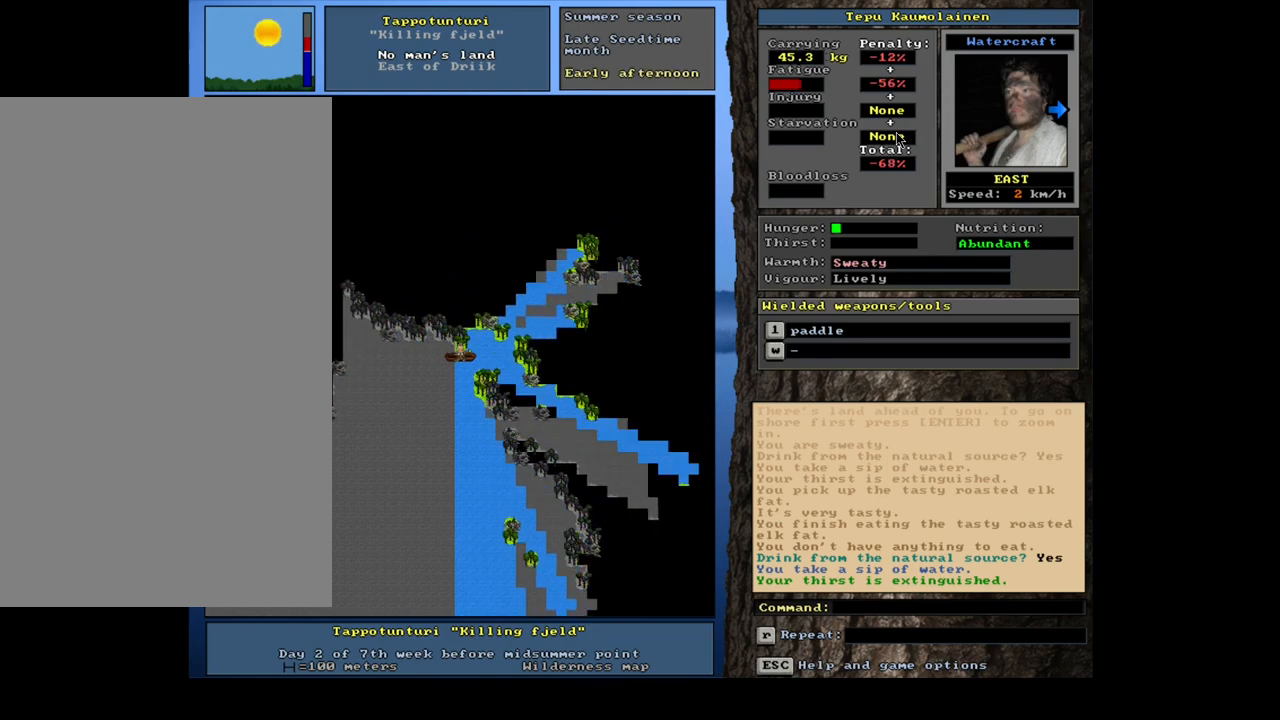
{"keys": ["ctrl_l"], "mouse": [], "events": [[33, "num6", "down"], [117, "num6", "up"], [183, "num6", "down"], [267, "num6", "up"], [367, "num6", "down"], [417, "num6", "up"]]}